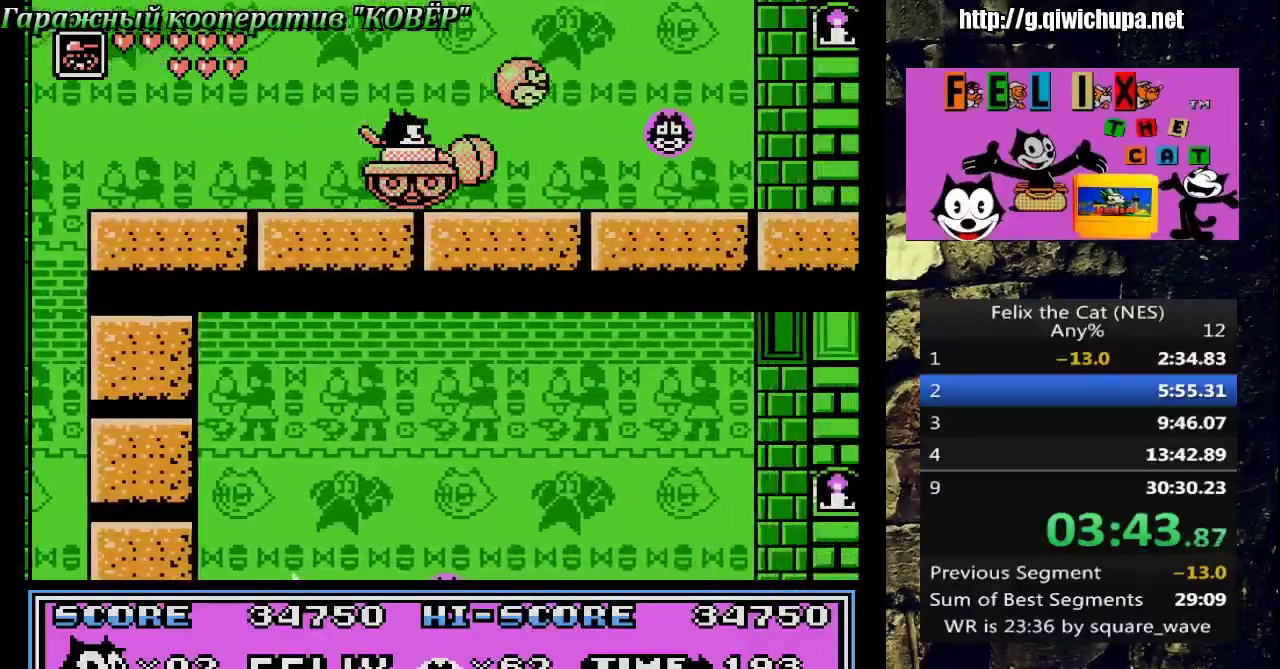
Gameplay with a controller (Nintendo layout); each line is a JSON object with the inputs held at the frame after it. "events" lists button and stick changes between this image and that frame as [ms after this image, input, new state], when the widget could be followed in between. Not read: L3 R3 SELECT START.
{"buttons": ["DPAD_RIGHT"], "events": [[367, "B", "down"], [450, "B", "up"]]}
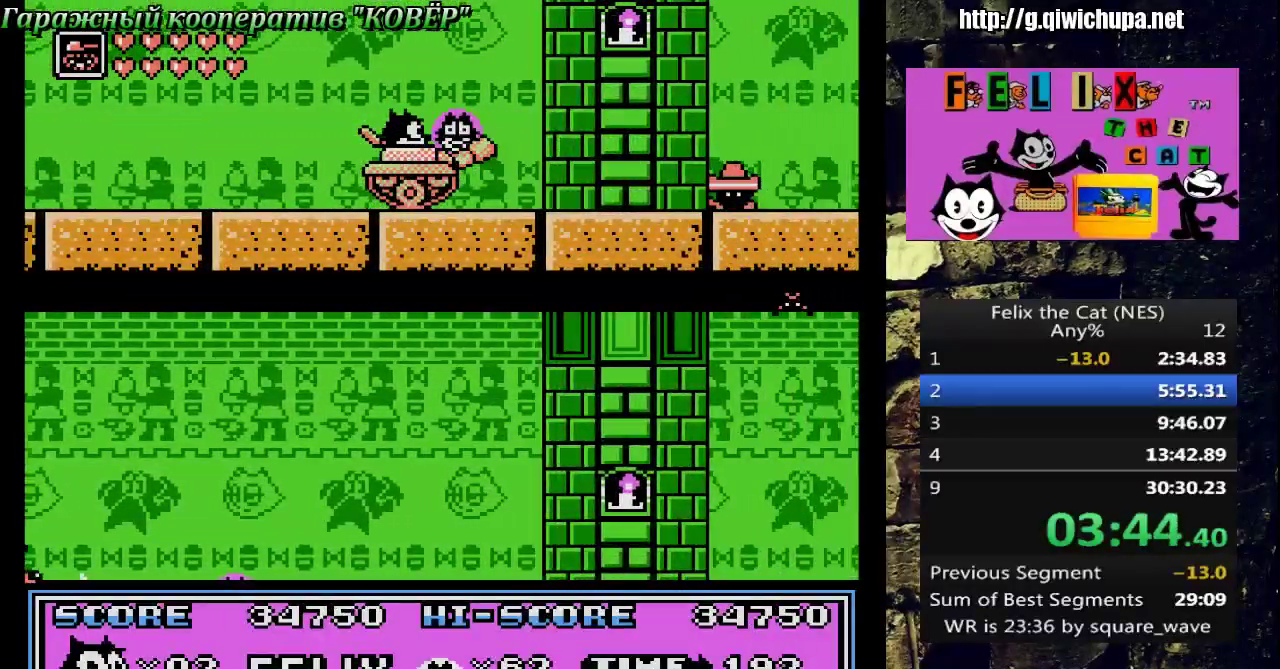
{"buttons": ["A", "DPAD_RIGHT"], "events": [[17, "B", "down"], [183, "B", "up"], [300, "A", "down"]]}
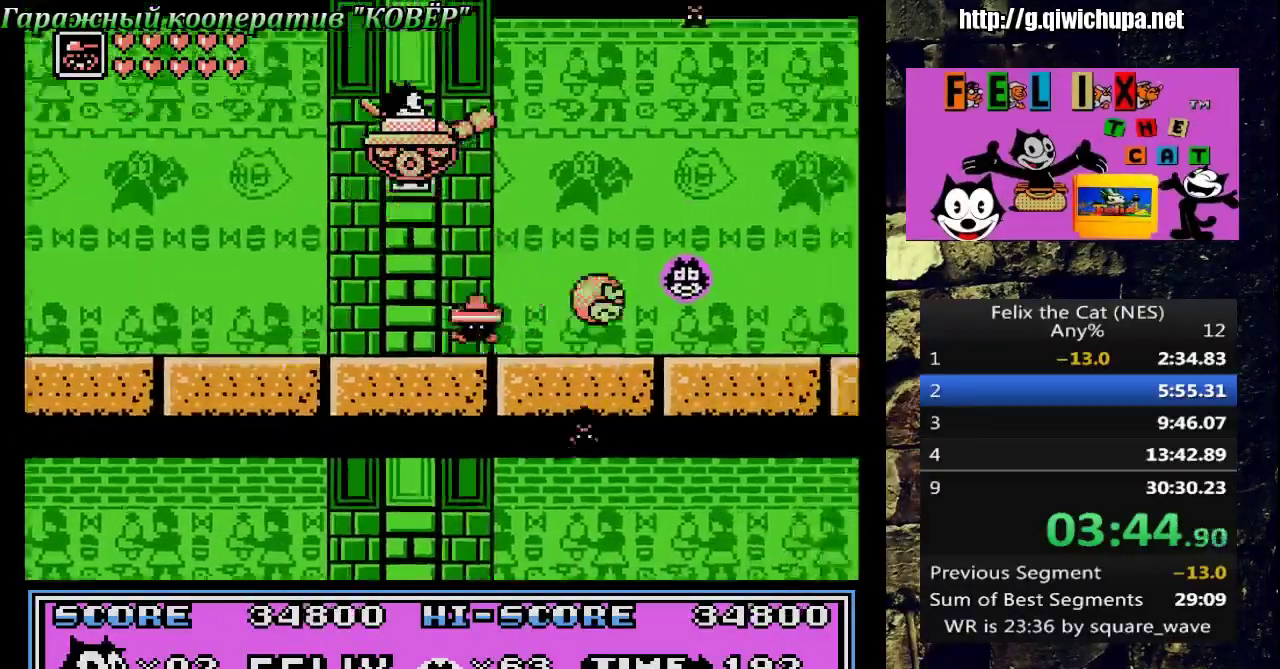
{"buttons": ["DPAD_RIGHT"], "events": [[50, "A", "up"]]}
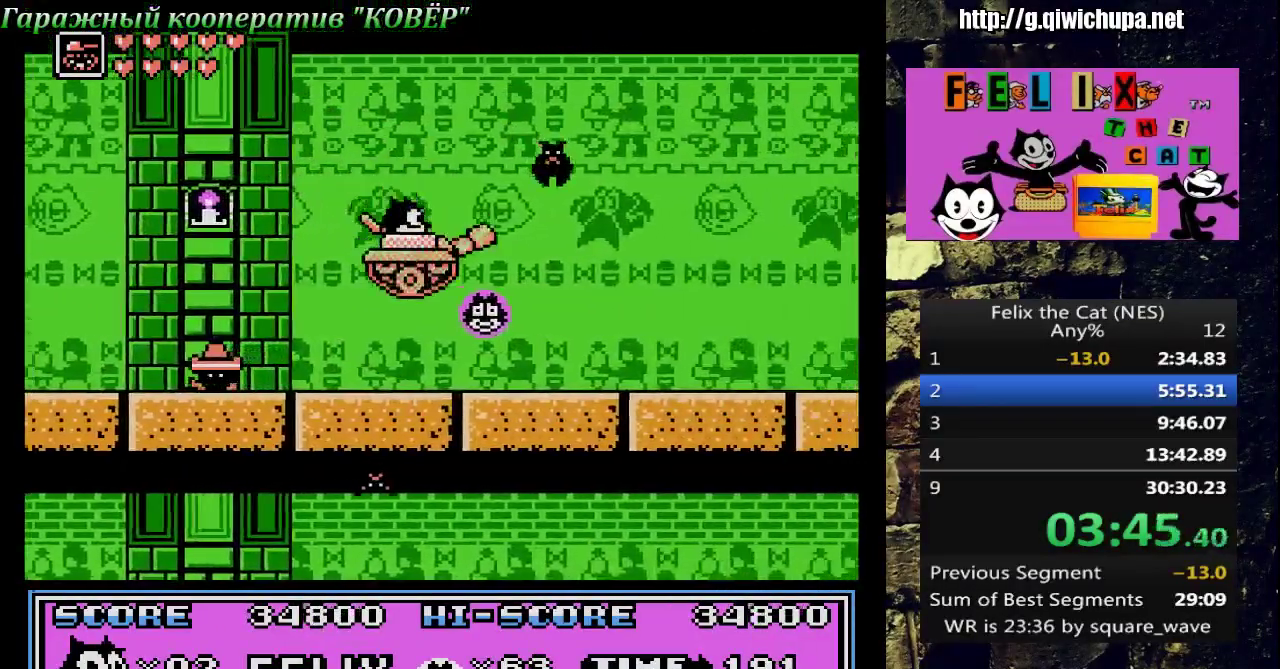
{"buttons": ["DPAD_RIGHT"], "events": []}
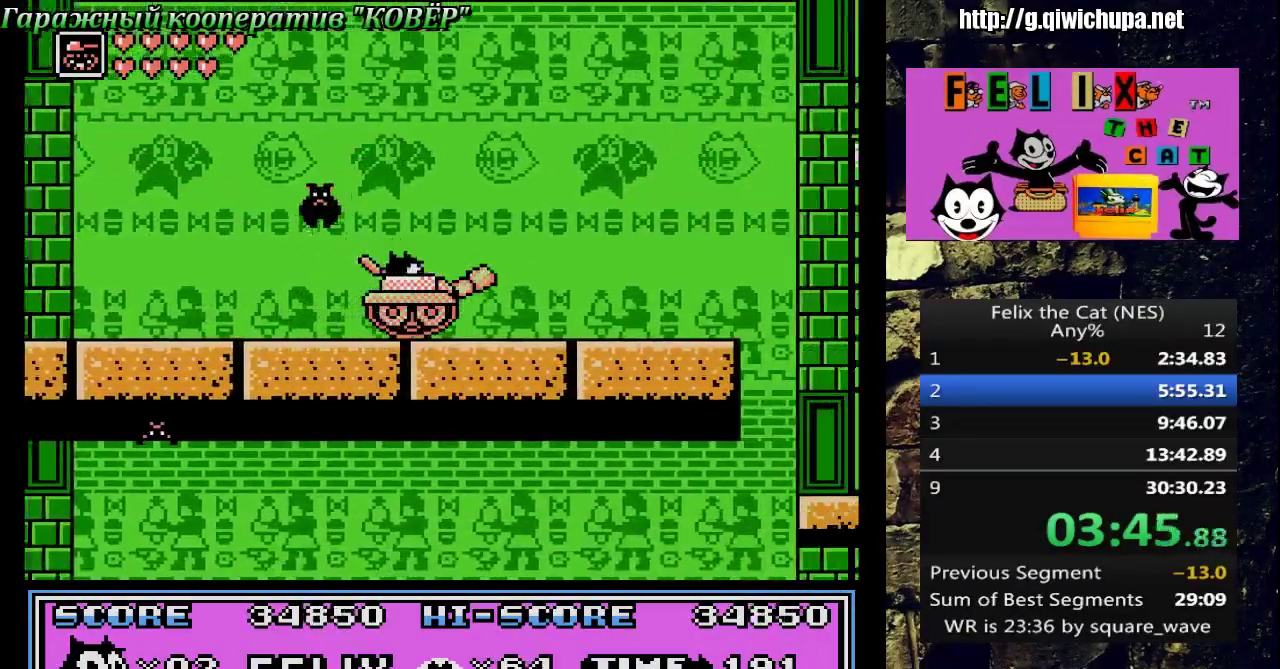
{"buttons": ["DPAD_RIGHT"], "events": []}
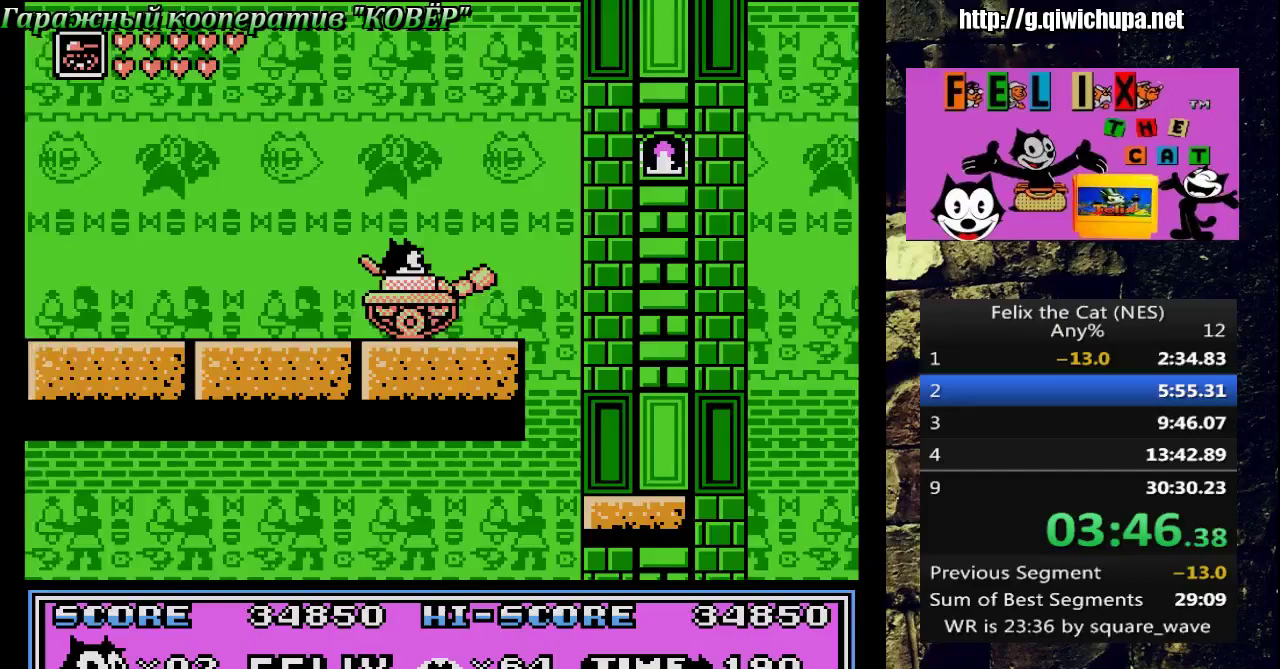
{"buttons": ["DPAD_RIGHT"], "events": []}
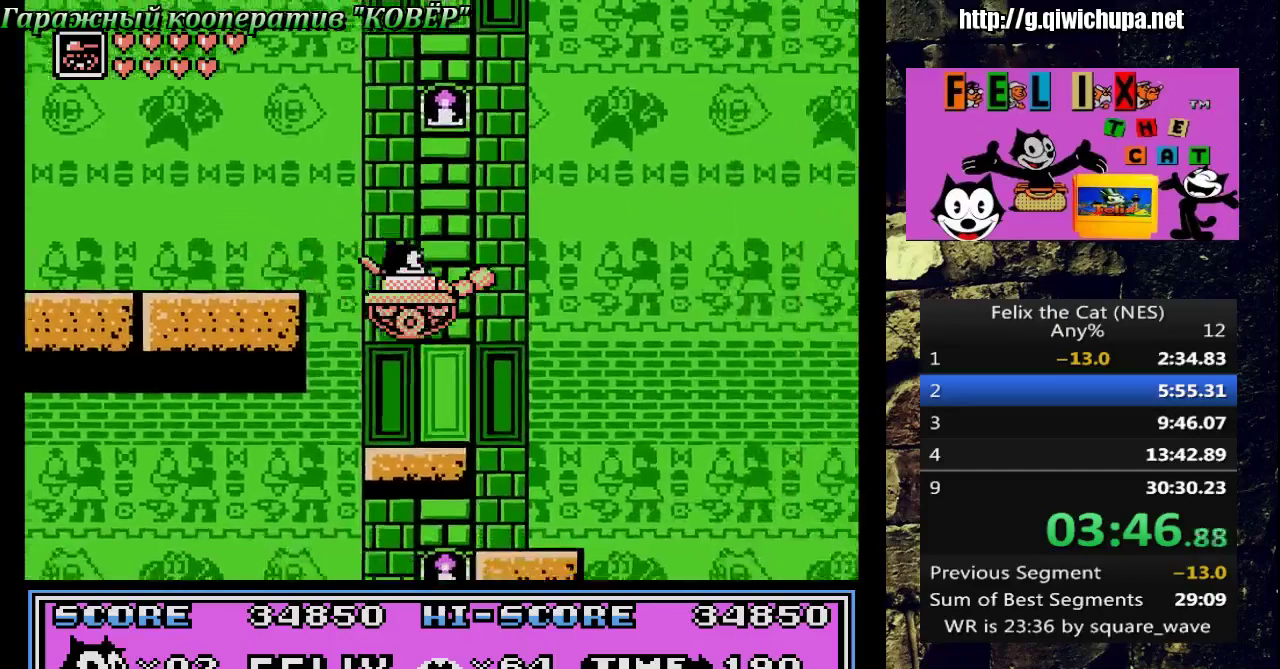
{"buttons": ["DPAD_UP", "DPAD_LEFT"], "events": [[450, "DPAD_UP", "down"], [483, "DPAD_LEFT", "down"], [483, "DPAD_RIGHT", "up"]]}
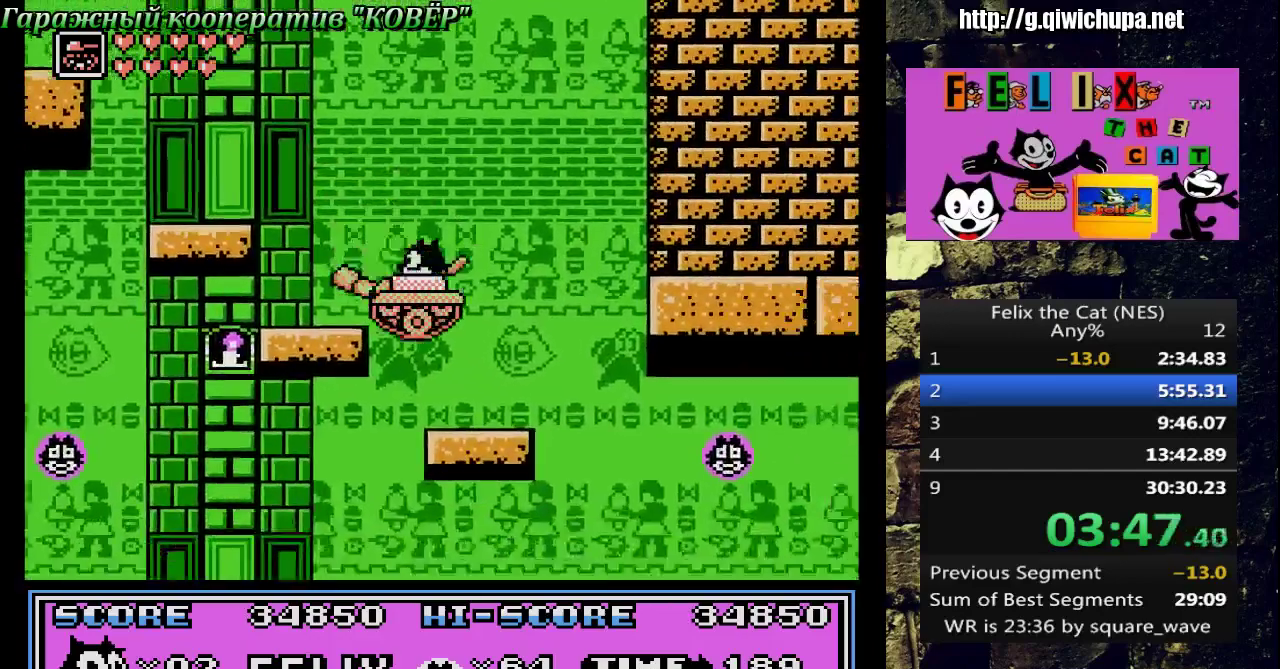
{"buttons": ["DPAD_RIGHT"], "events": [[17, "DPAD_UP", "up"], [333, "DPAD_LEFT", "up"], [367, "DPAD_RIGHT", "down"]]}
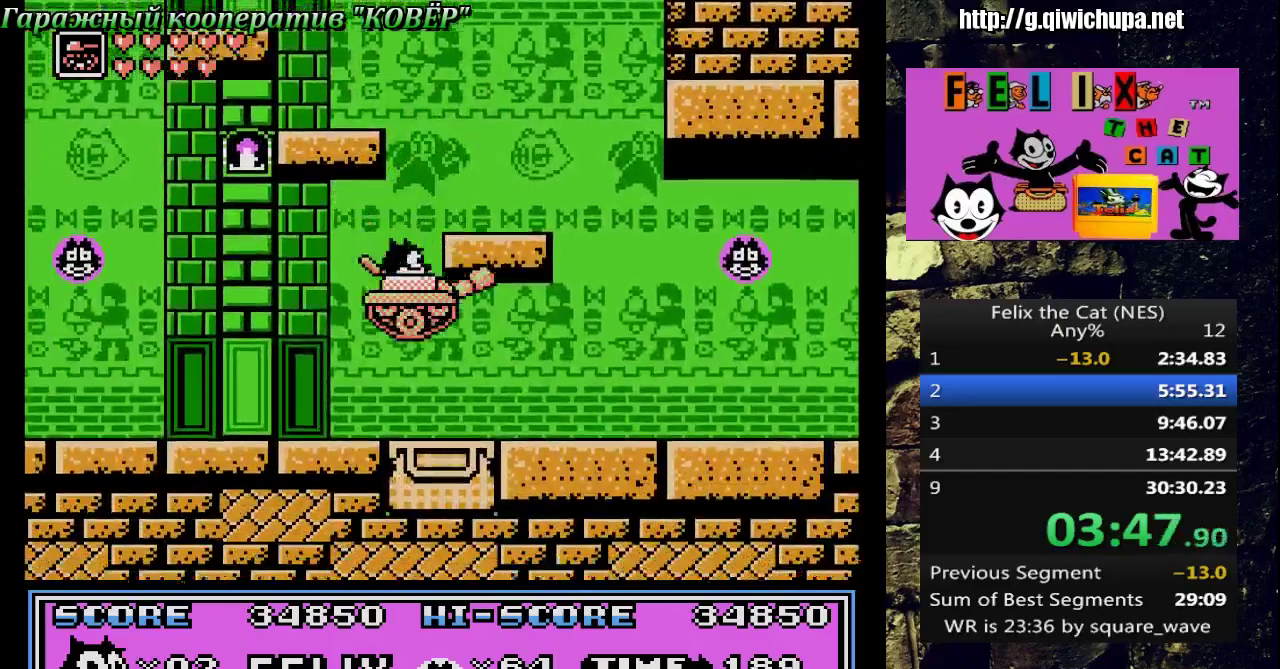
{"buttons": [], "events": [[17, "DPAD_RIGHT", "up"], [83, "DPAD_DOWN", "down"], [367, "DPAD_DOWN", "up"]]}
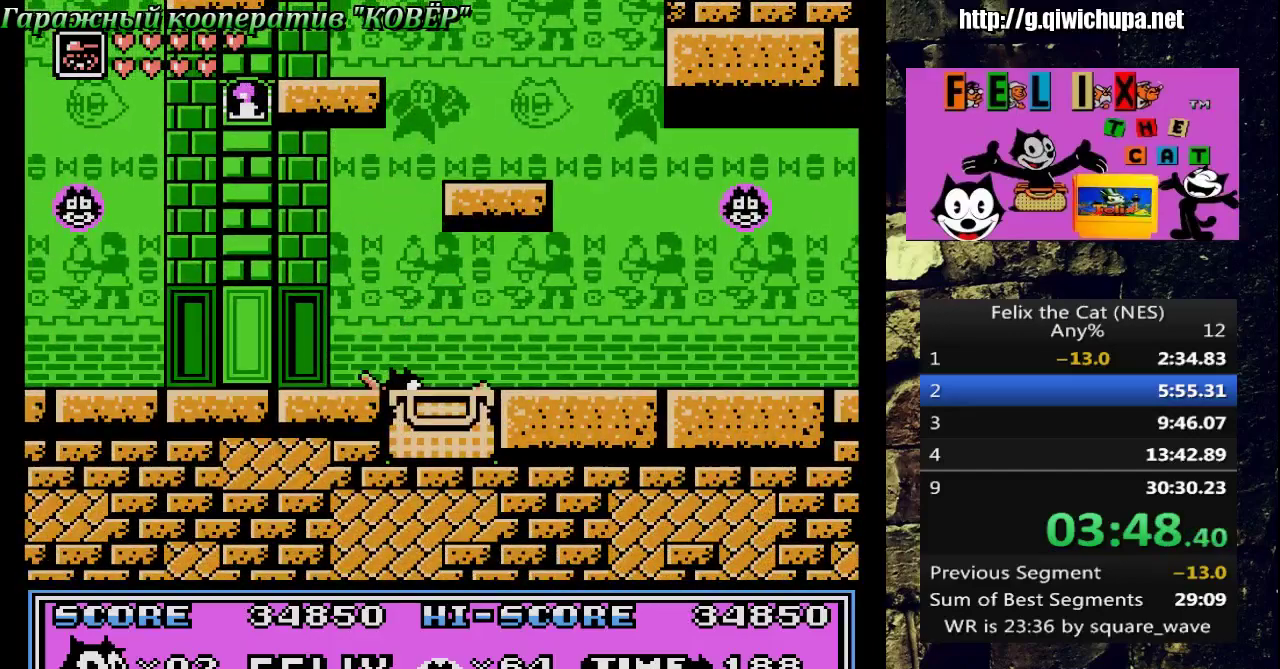
{"buttons": [], "events": []}
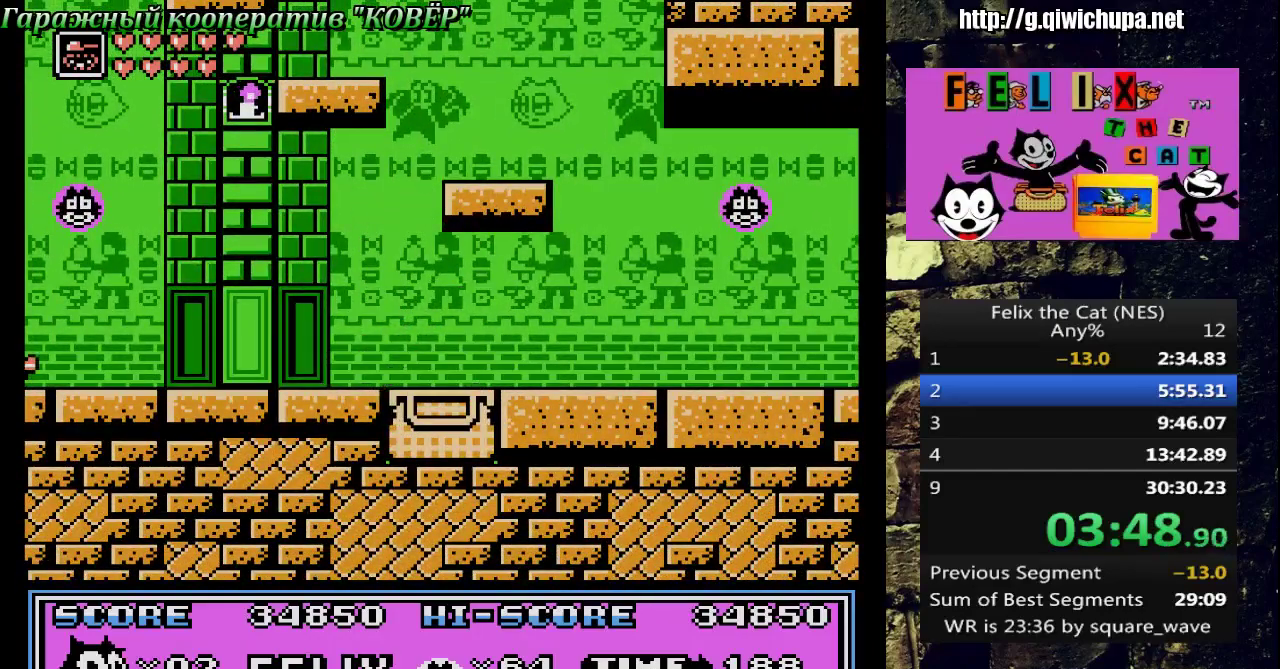
{"buttons": ["DPAD_RIGHT"], "events": [[183, "DPAD_RIGHT", "down"]]}
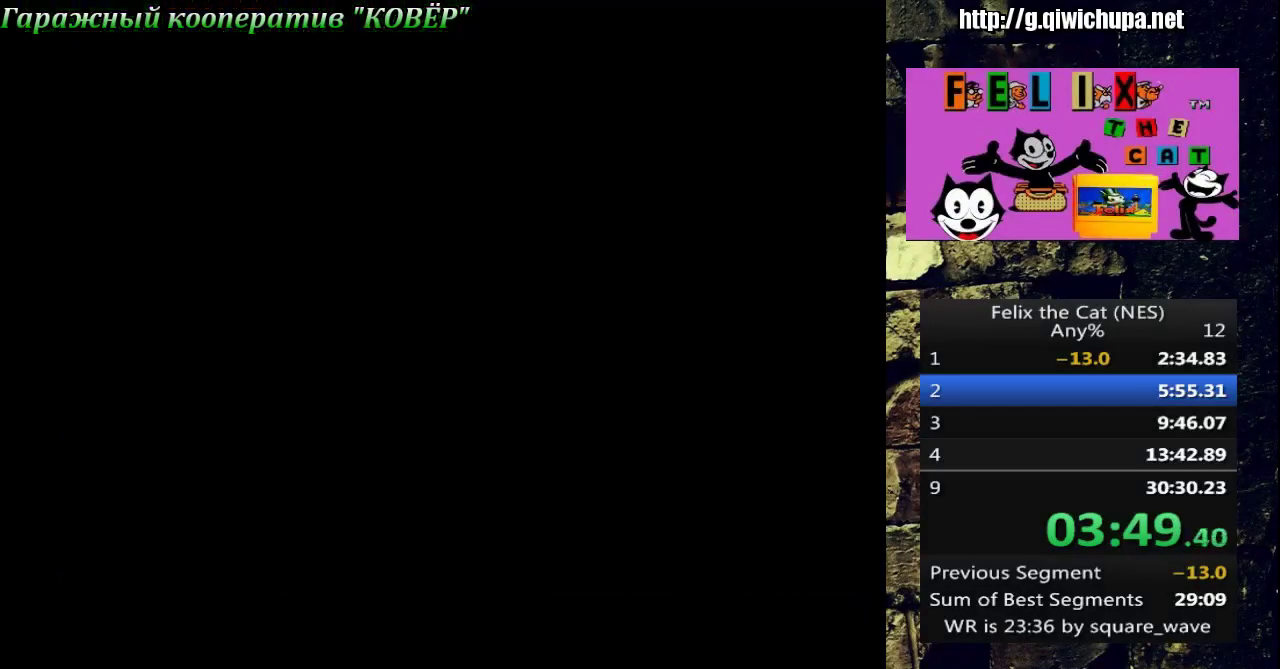
{"buttons": ["DPAD_RIGHT"], "events": []}
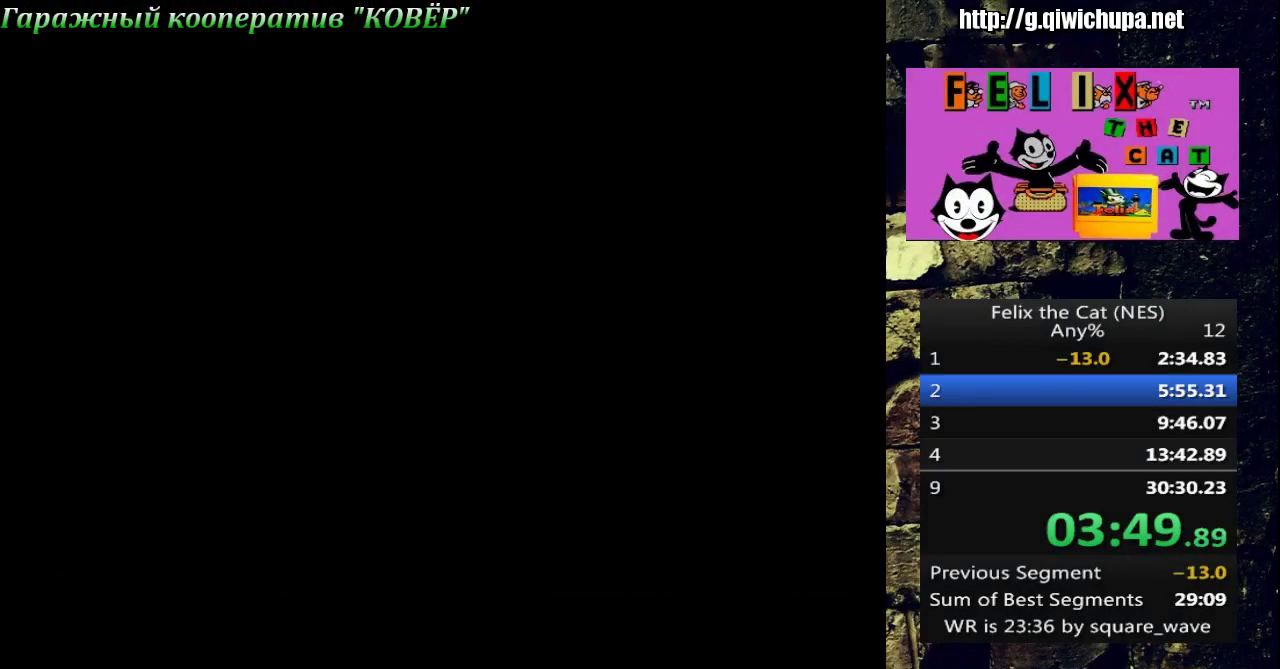
{"buttons": ["DPAD_RIGHT"], "events": []}
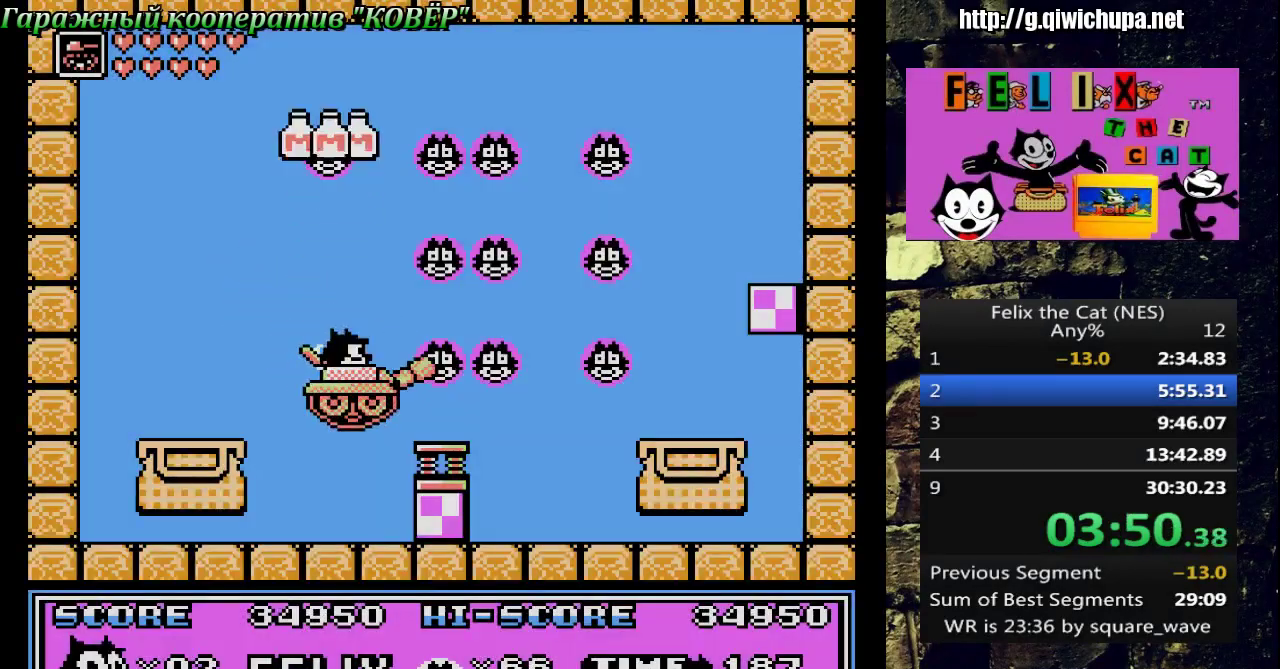
{"buttons": ["A", "DPAD_RIGHT"], "events": [[33, "DPAD_UP", "down"], [133, "DPAD_UP", "up"], [217, "A", "down"]]}
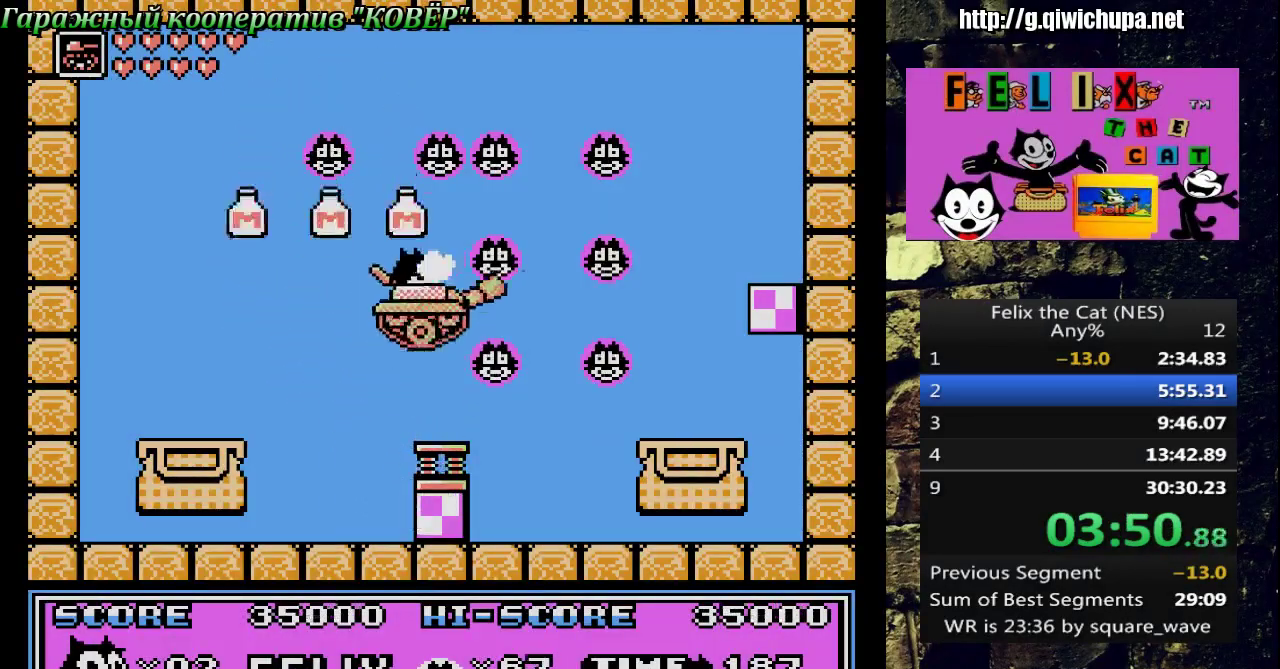
{"buttons": ["DPAD_DOWN"], "events": [[133, "A", "up"], [417, "DPAD_UP", "down"], [483, "DPAD_DOWN", "down"], [483, "DPAD_RIGHT", "up"], [483, "DPAD_UP", "up"]]}
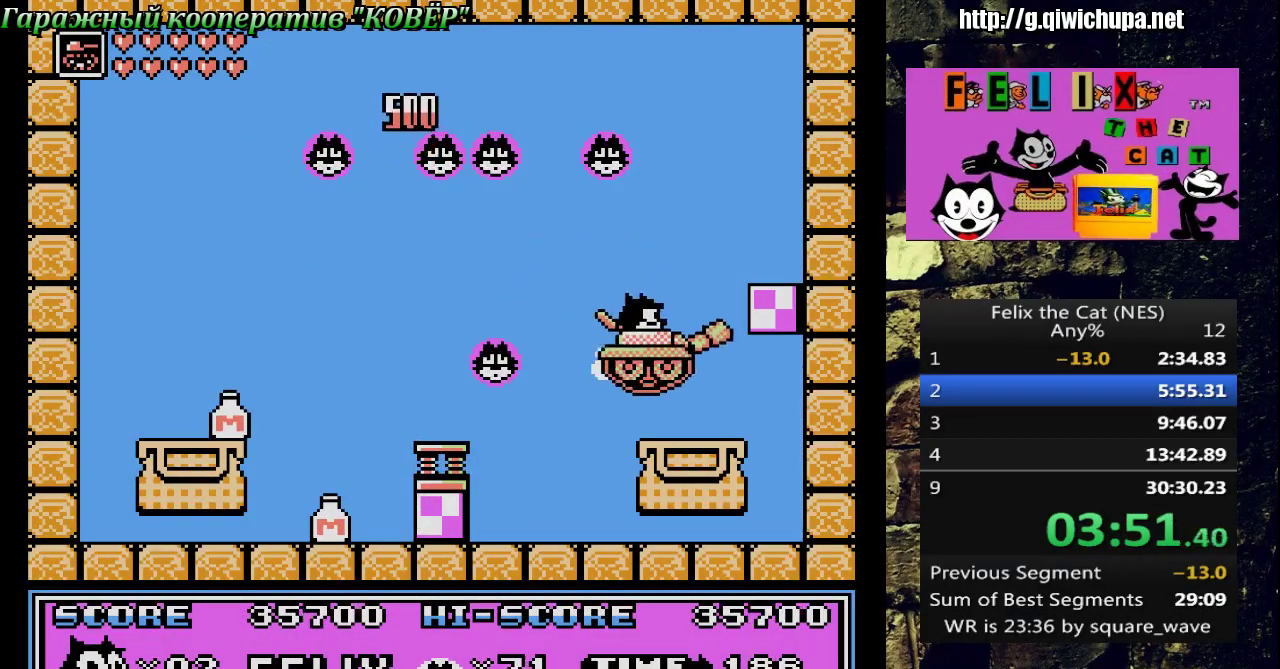
{"buttons": [], "events": [[383, "DPAD_DOWN", "up"]]}
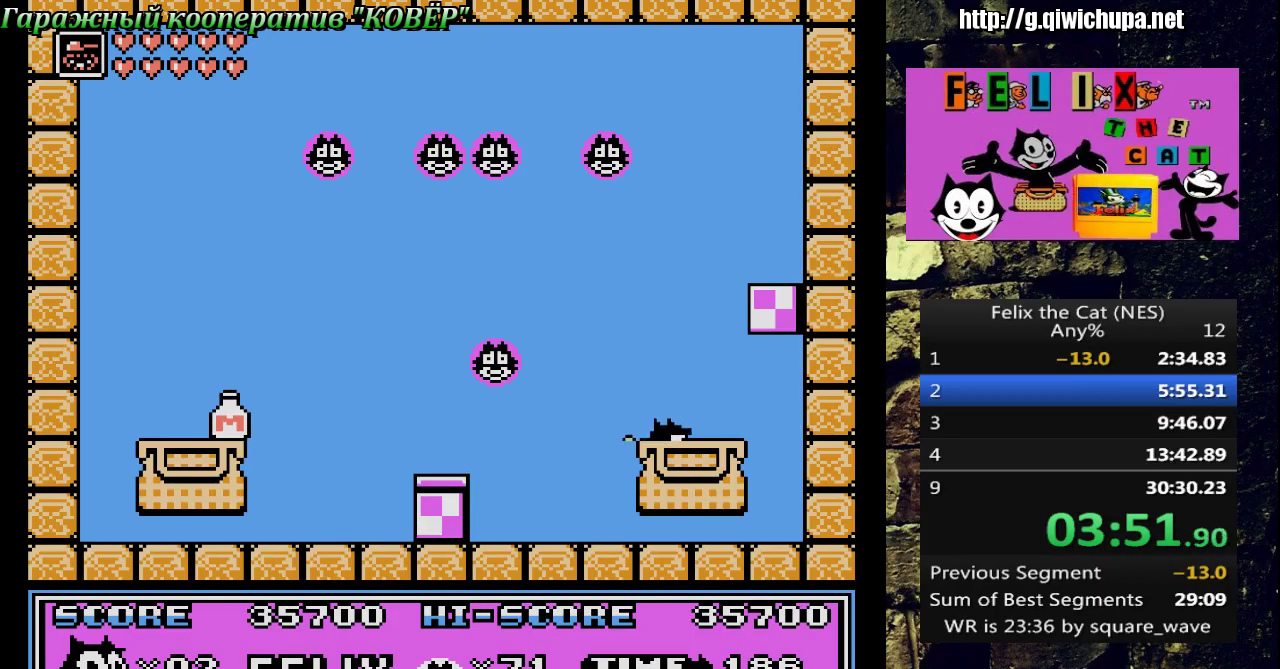
{"buttons": [], "events": []}
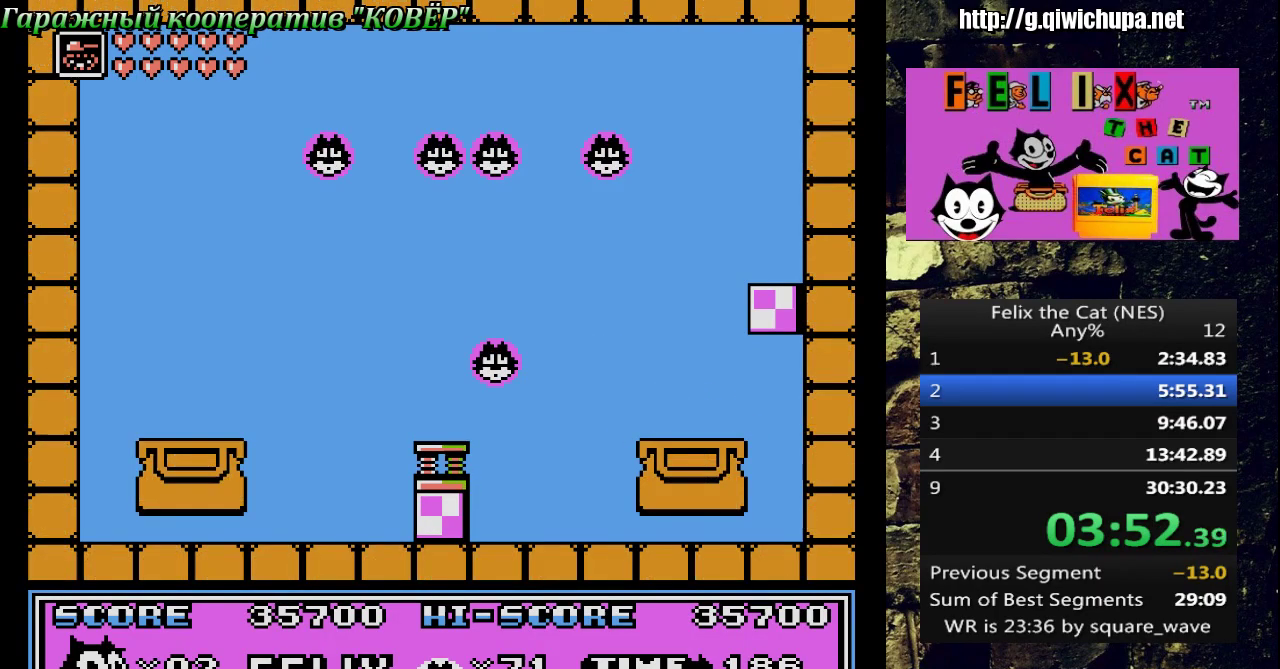
{"buttons": ["DPAD_RIGHT"], "events": [[133, "DPAD_RIGHT", "down"]]}
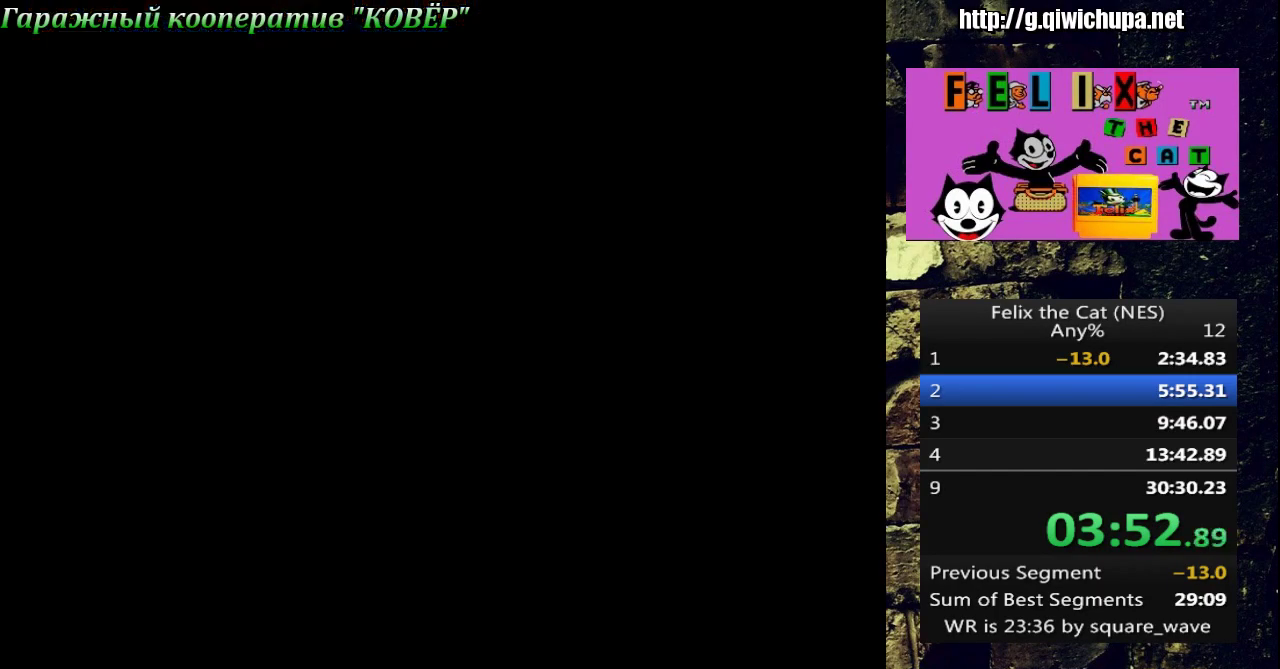
{"buttons": ["DPAD_RIGHT"], "events": []}
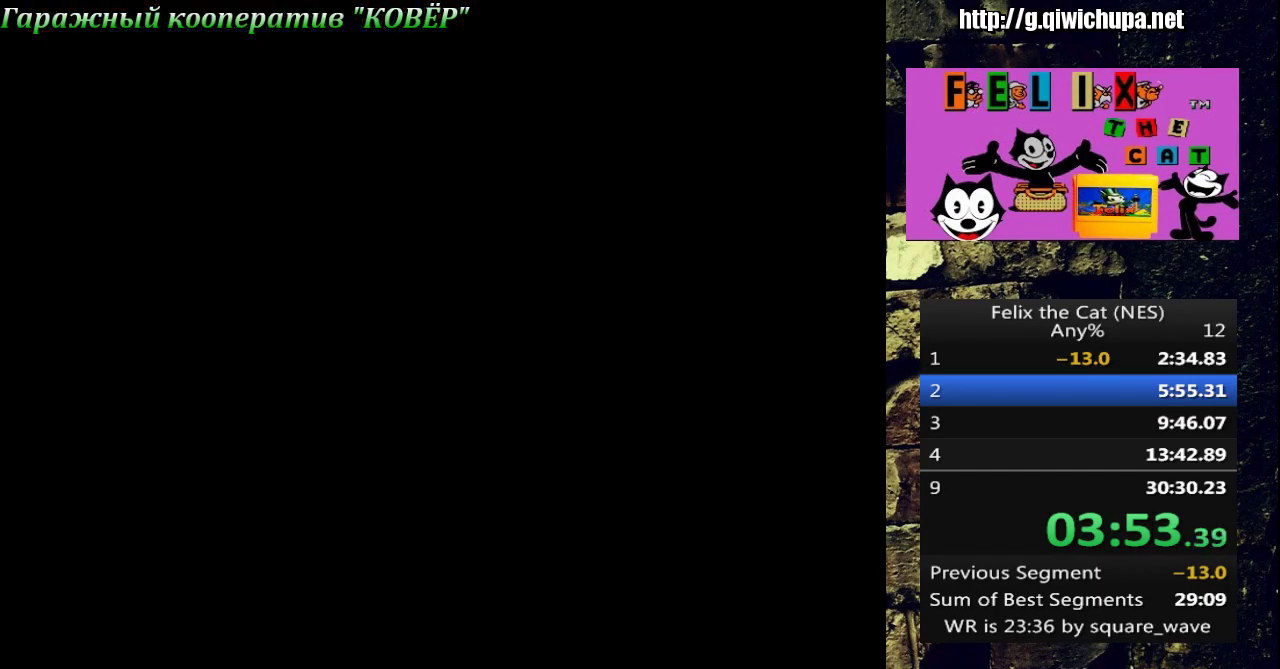
{"buttons": ["DPAD_RIGHT"], "events": []}
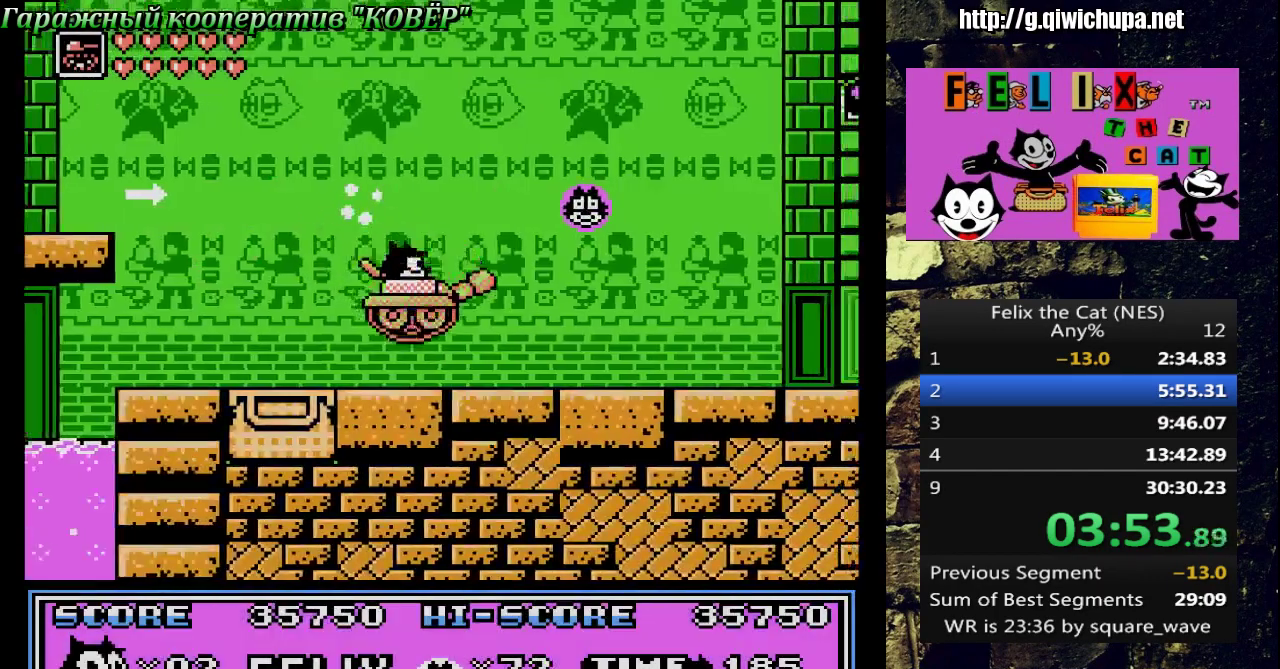
{"buttons": ["B", "DPAD_RIGHT"], "events": [[483, "B", "down"]]}
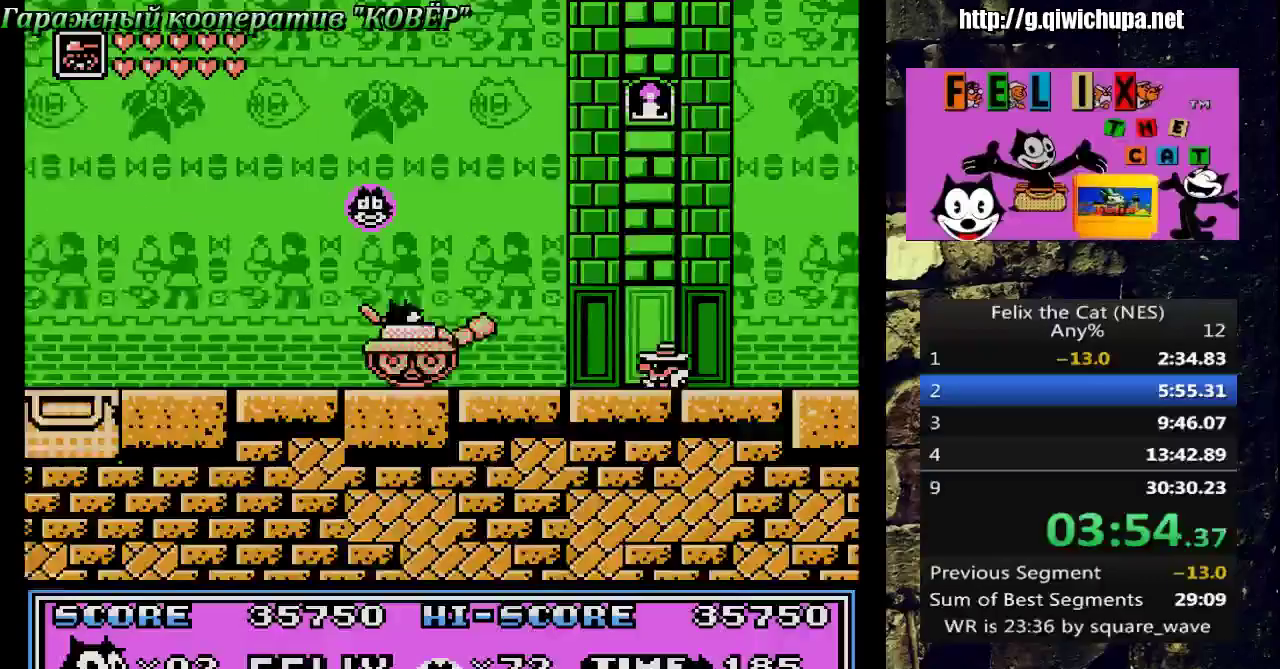
{"buttons": ["DPAD_RIGHT"], "events": [[33, "B", "up"], [133, "A", "down"], [367, "A", "up"]]}
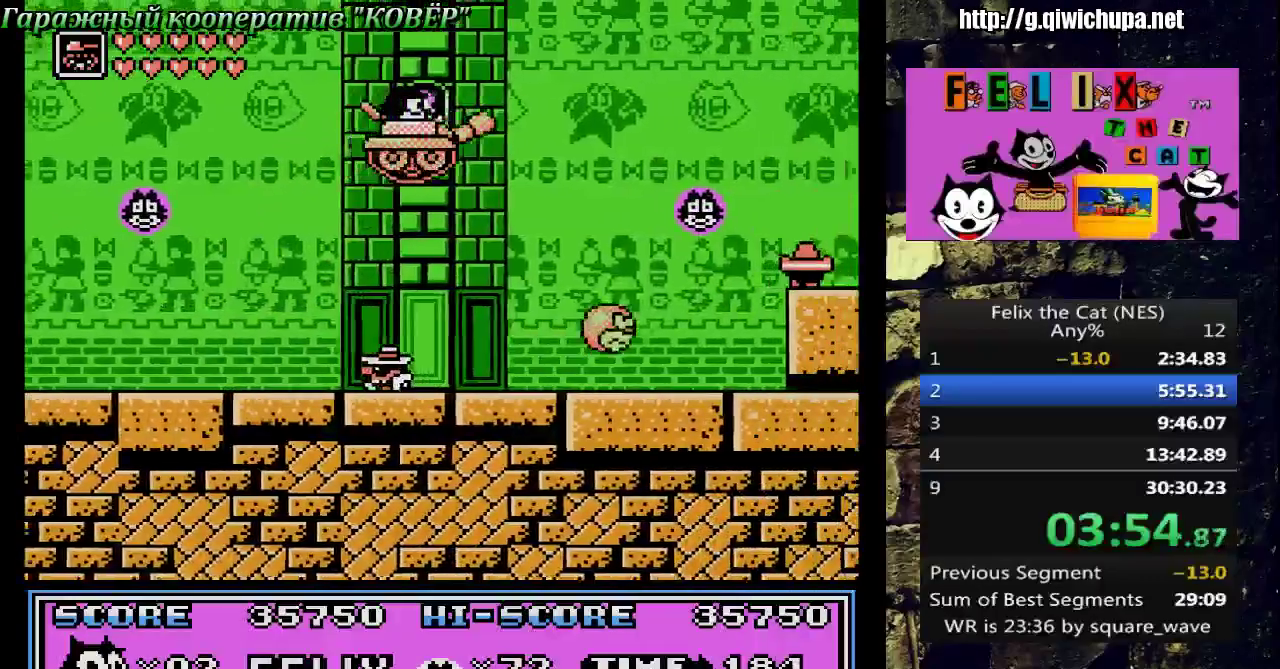
{"buttons": [], "events": [[17, "B", "down"], [200, "B", "up"], [467, "DPAD_RIGHT", "up"]]}
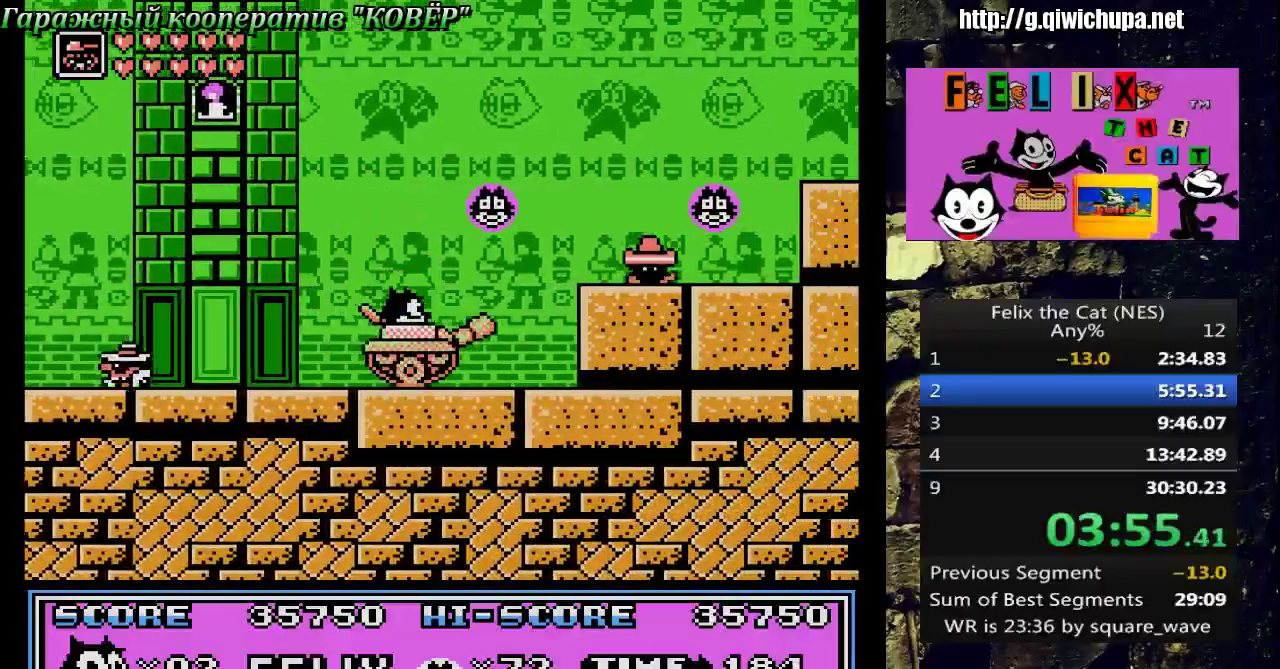
{"buttons": ["A", "B"], "events": [[50, "B", "down"], [167, "A", "down"], [200, "B", "up"], [217, "DPAD_RIGHT", "down"], [267, "B", "down"], [483, "DPAD_RIGHT", "up"]]}
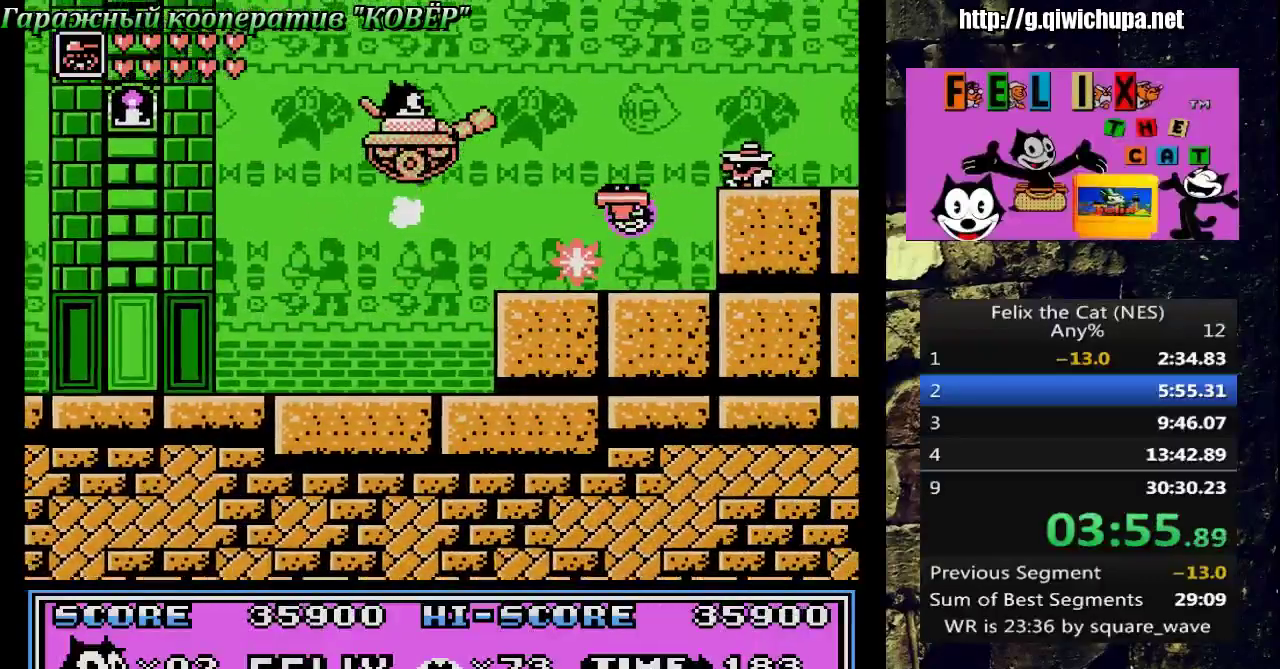
{"buttons": ["A", "DPAD_RIGHT"], "events": [[17, "B", "up"], [33, "A", "up"], [150, "DPAD_LEFT", "down"], [267, "DPAD_LEFT", "up"], [300, "DPAD_RIGHT", "down"], [467, "A", "down"]]}
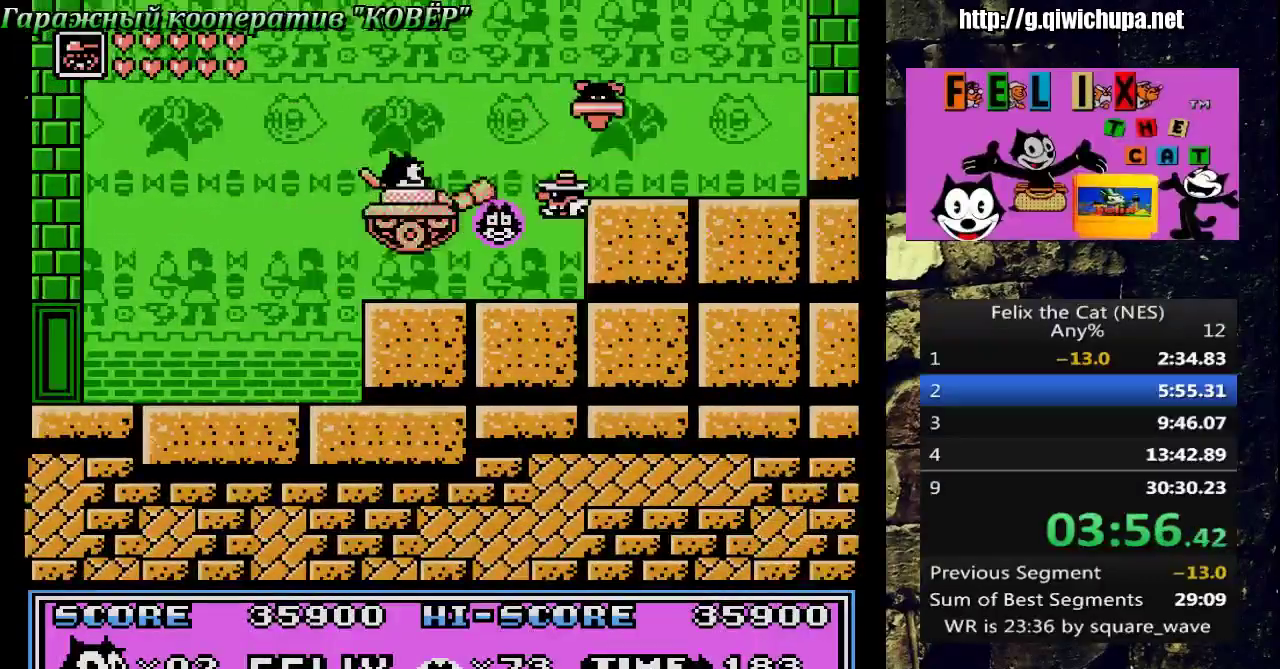
{"buttons": ["DPAD_RIGHT"], "events": [[283, "A", "up"]]}
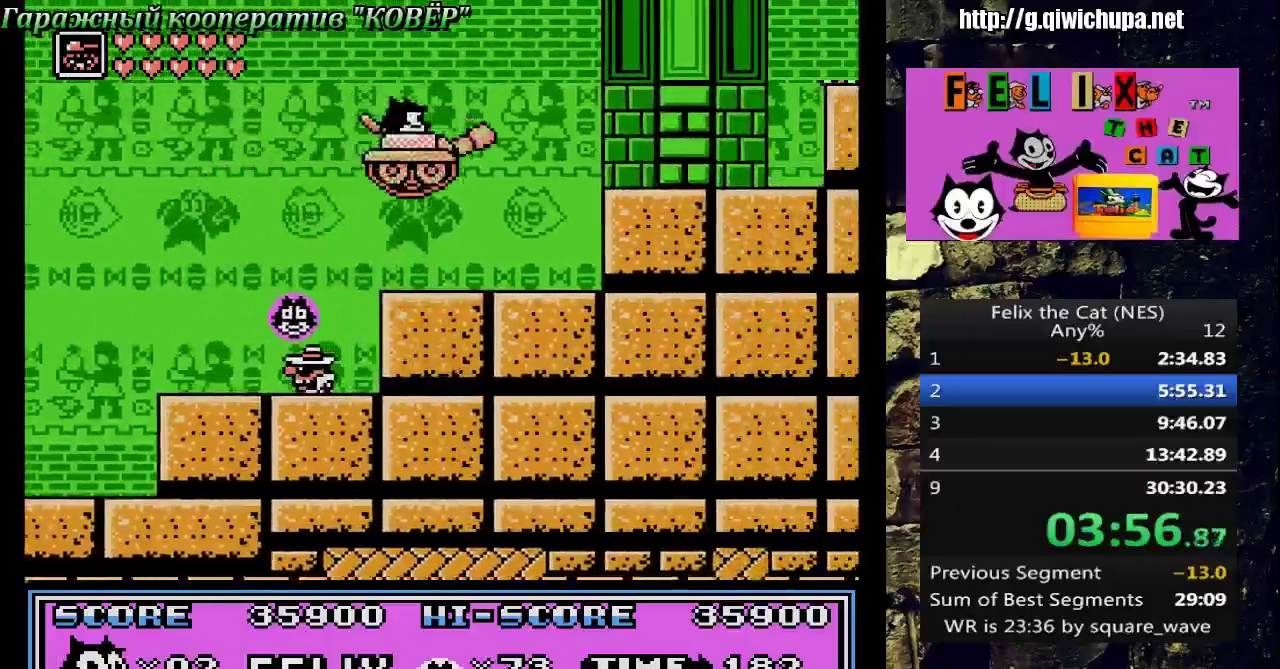
{"buttons": ["B"], "events": [[217, "A", "down"], [367, "A", "up"], [417, "B", "down"], [417, "DPAD_RIGHT", "up"]]}
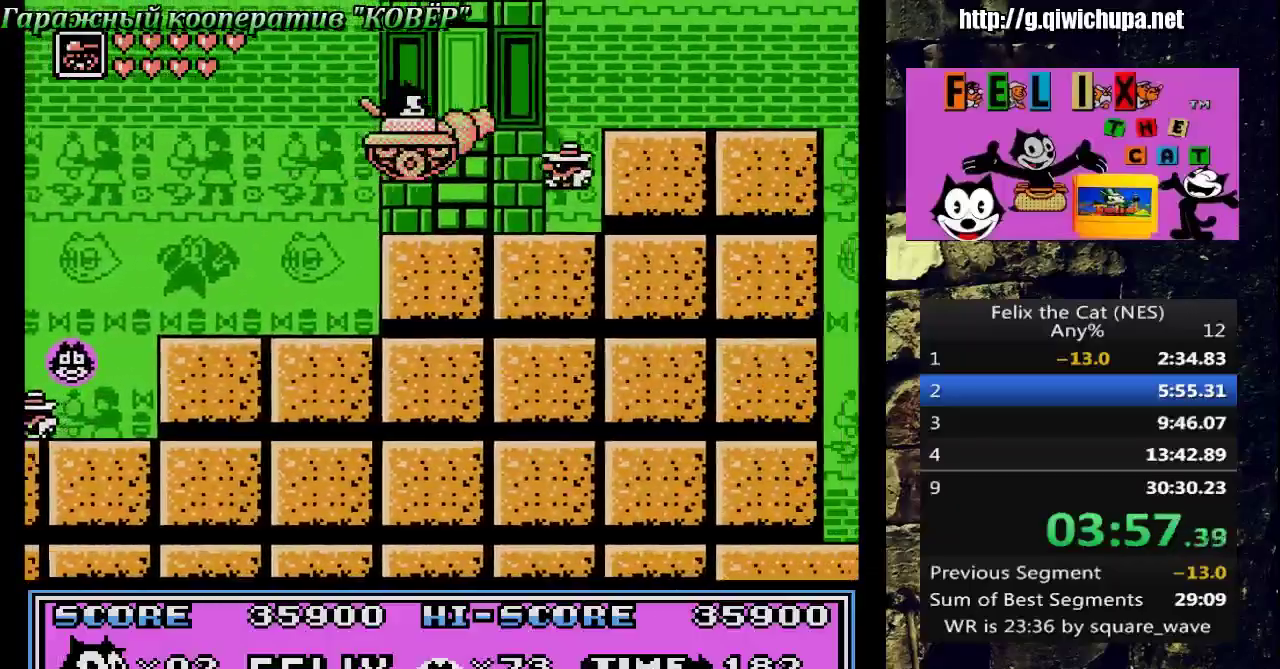
{"buttons": ["A", "DPAD_RIGHT"], "events": [[50, "B", "up"], [83, "DPAD_LEFT", "down"], [217, "DPAD_LEFT", "up"], [217, "DPAD_UP", "down"], [267, "DPAD_RIGHT", "down"], [283, "A", "down"], [333, "DPAD_UP", "up"]]}